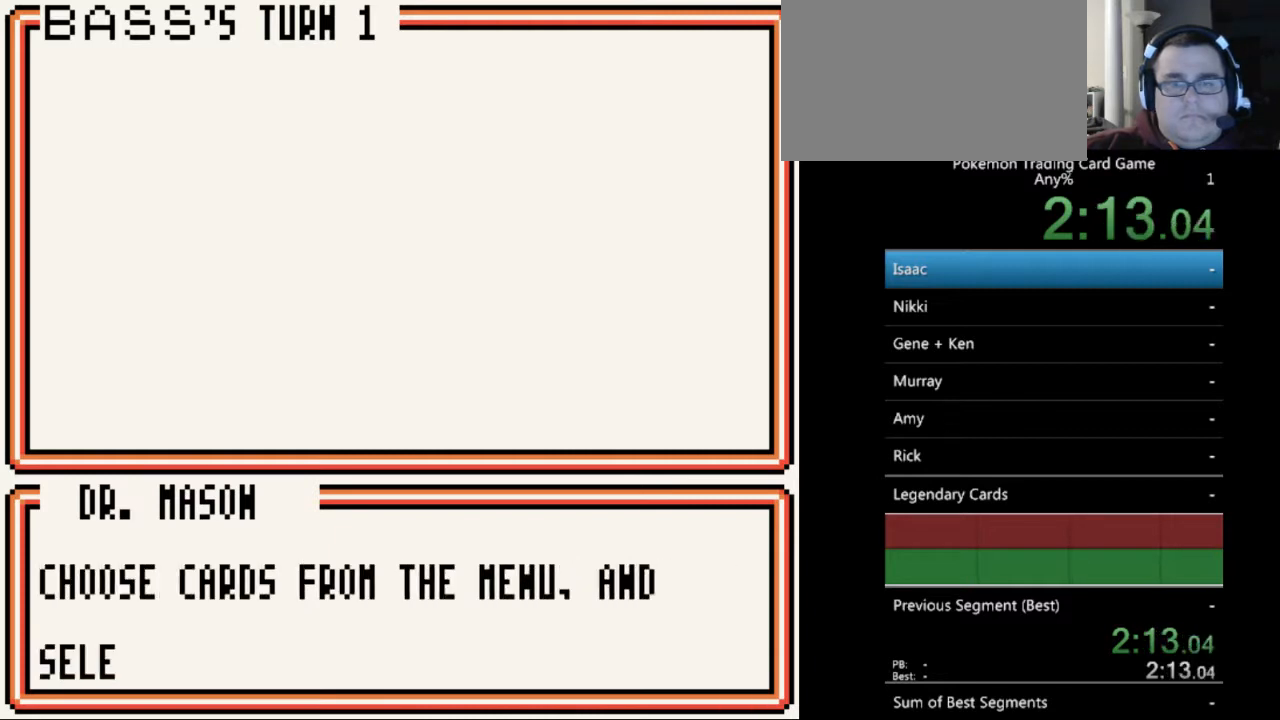
Gameplay with a controller (Nintendo layout); each line is a JSON object with the inputs held at the frame after it. "events" lists button and stick changes between this image and that frame as [ms after this image, input, new state], when the widget could be followed in between. Not read: L3 R3.
{"buttons": [], "events": [[100, "A", "down"], [200, "A", "up"], [333, "A", "down"], [433, "A", "up"]]}
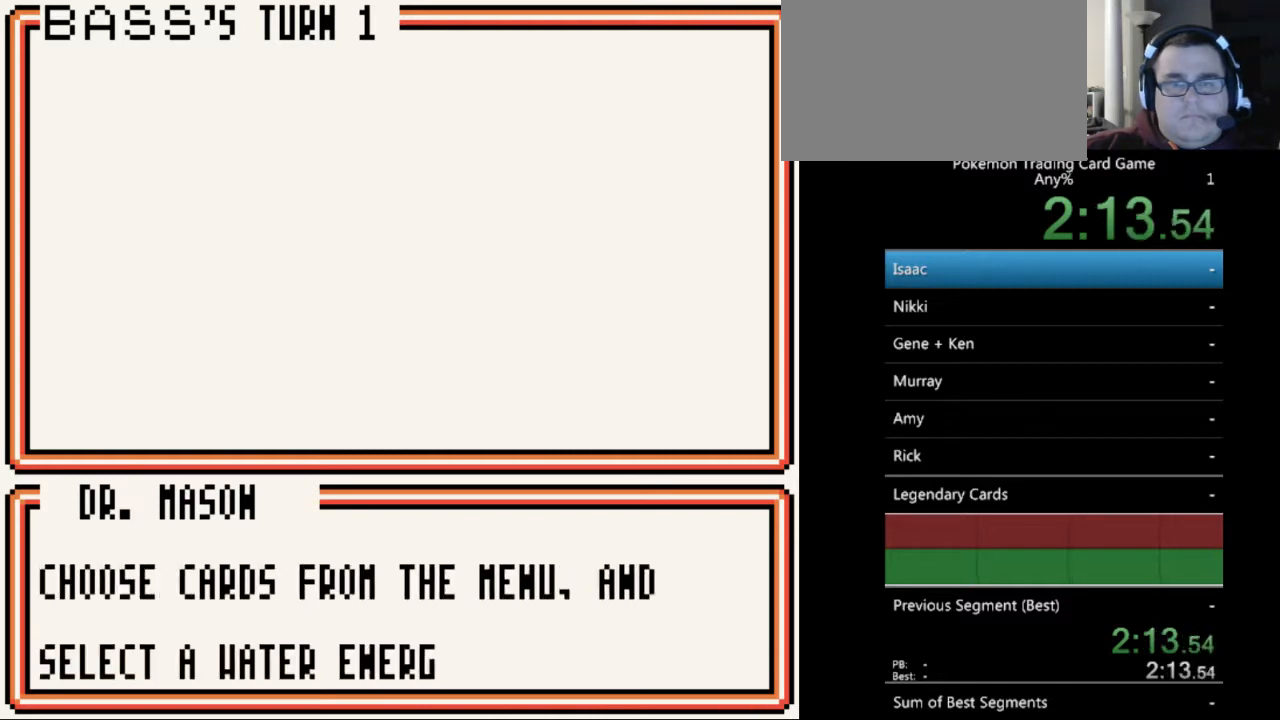
{"buttons": [], "events": [[33, "A", "down"], [133, "A", "up"], [300, "A", "down"], [400, "A", "up"]]}
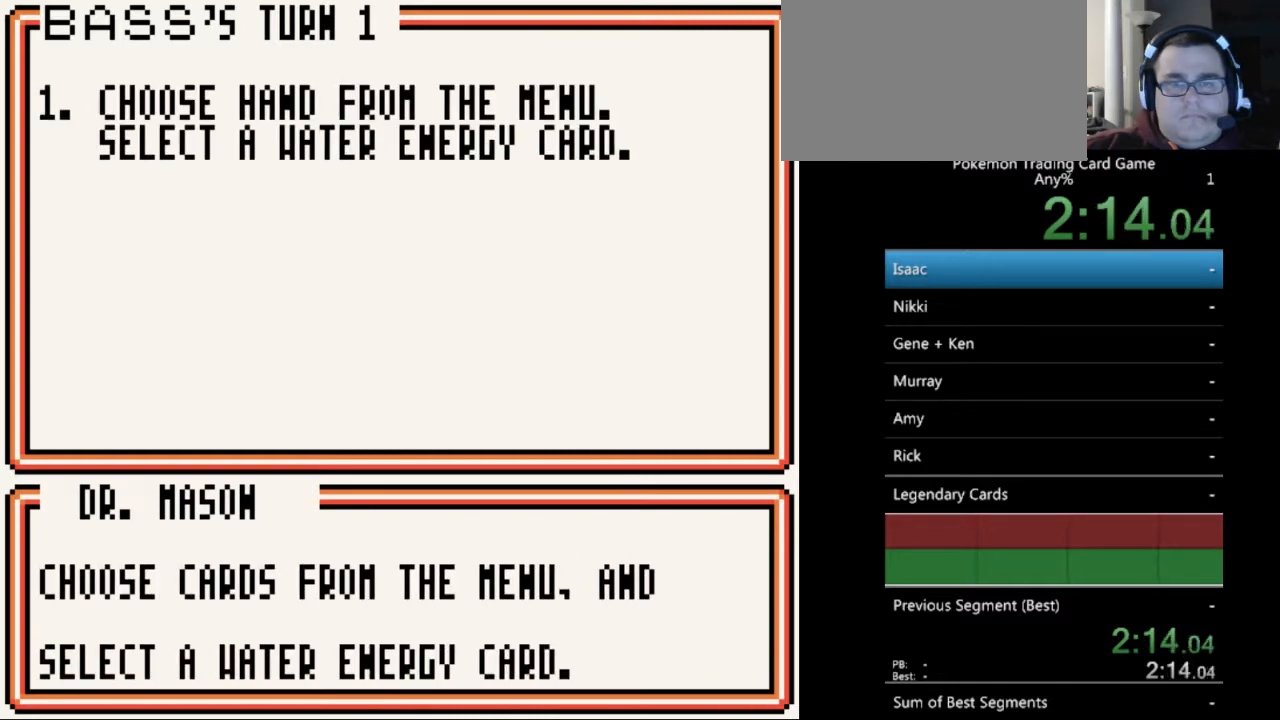
{"buttons": ["A"], "events": [[500, "A", "down"]]}
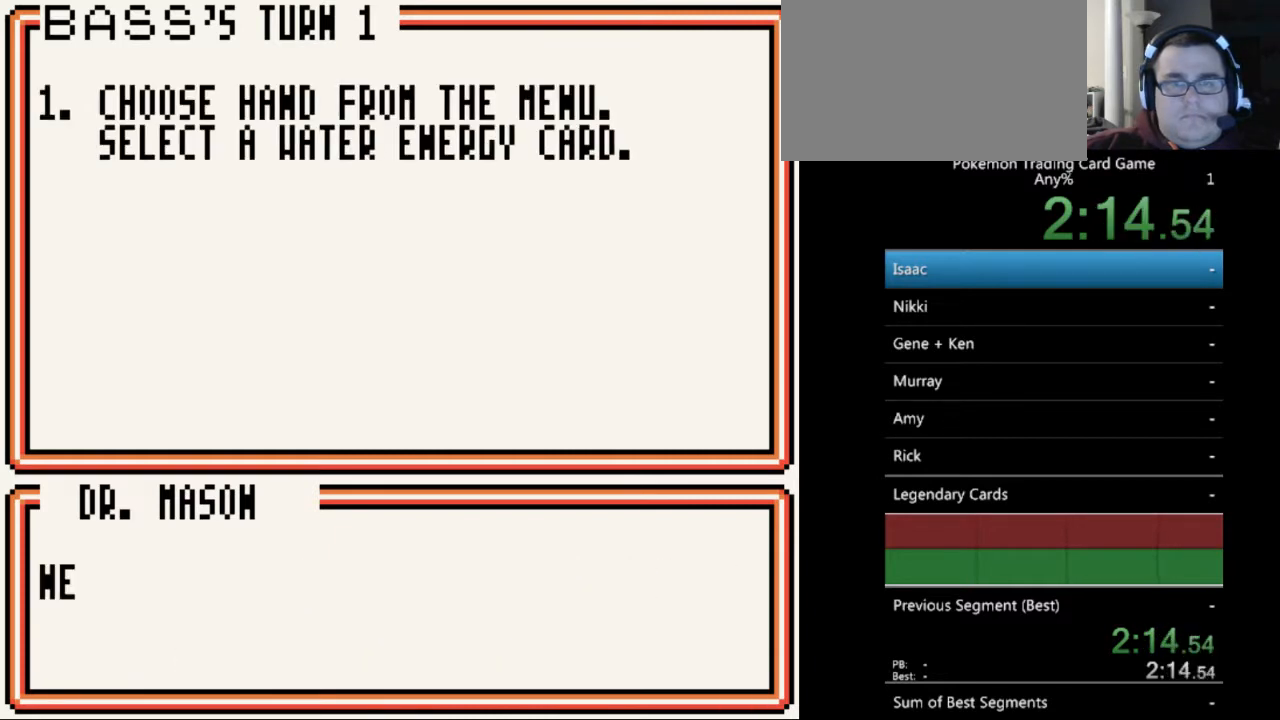
{"buttons": [], "events": [[100, "A", "up"], [333, "A", "down"], [467, "A", "up"]]}
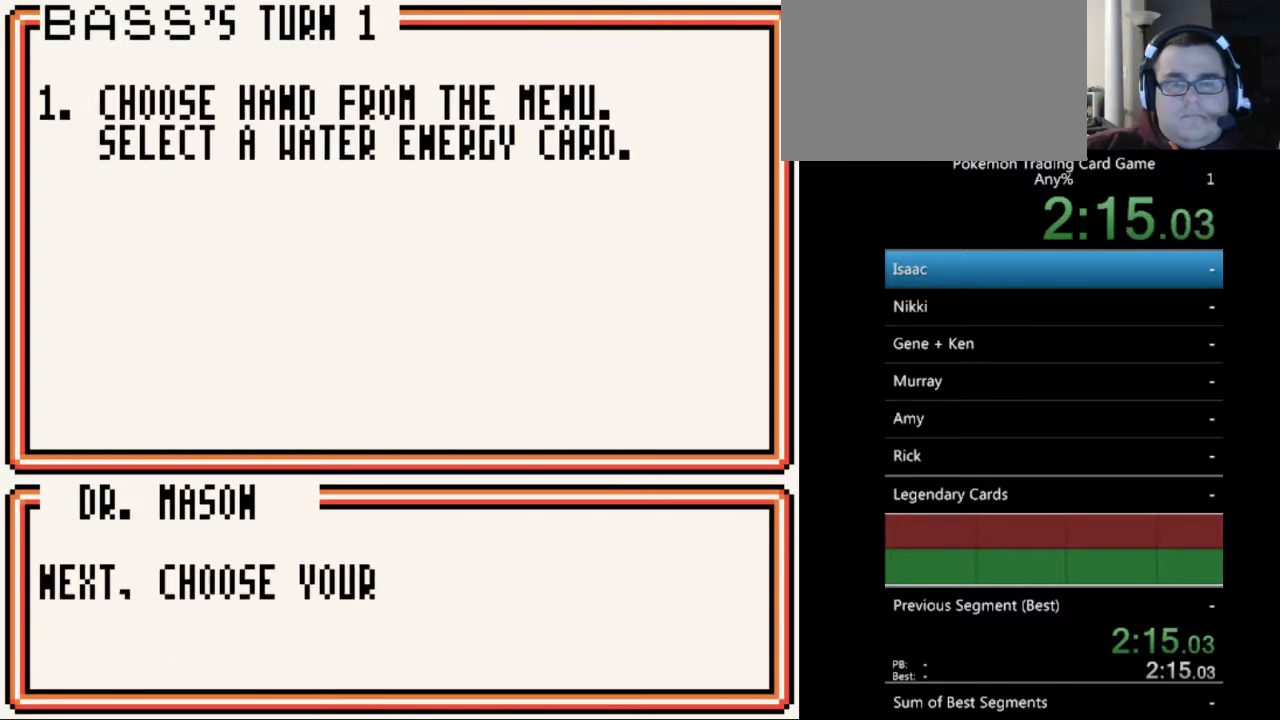
{"buttons": [], "events": [[100, "A", "down"], [200, "A", "up"], [367, "A", "down"], [467, "A", "up"]]}
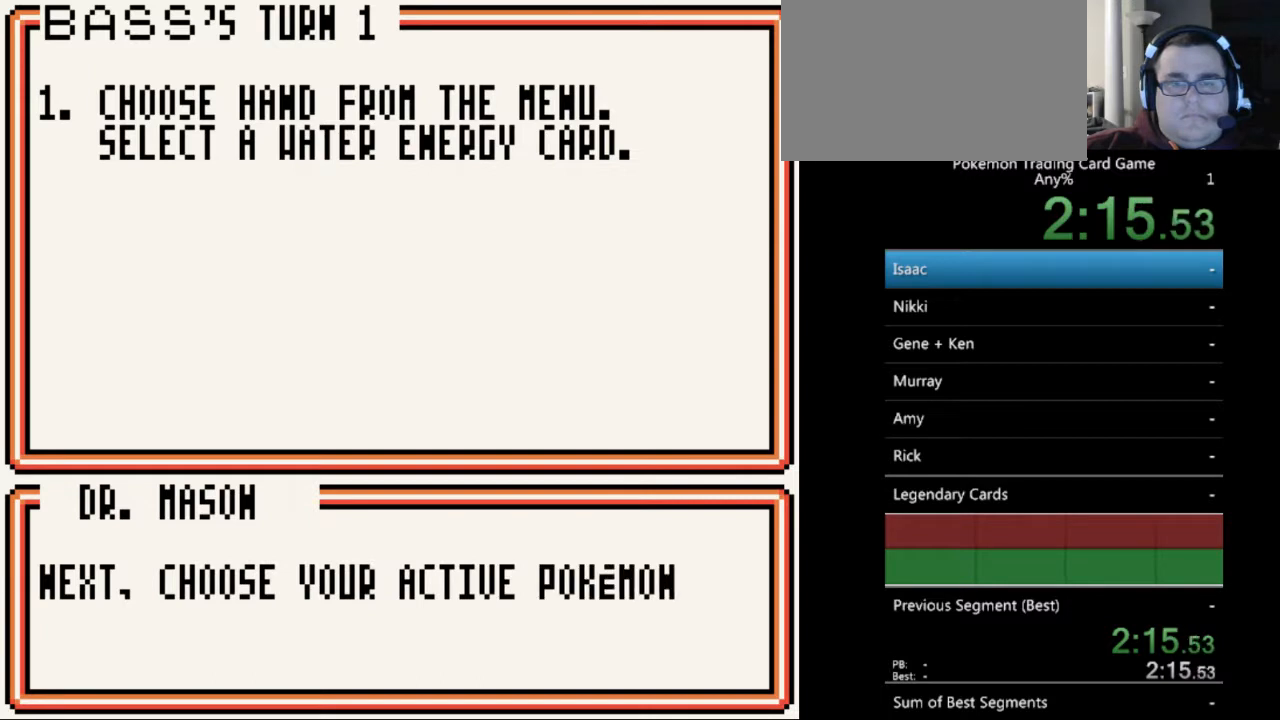
{"buttons": [], "events": [[67, "A", "down"], [200, "A", "up"], [300, "A", "down"], [433, "A", "up"]]}
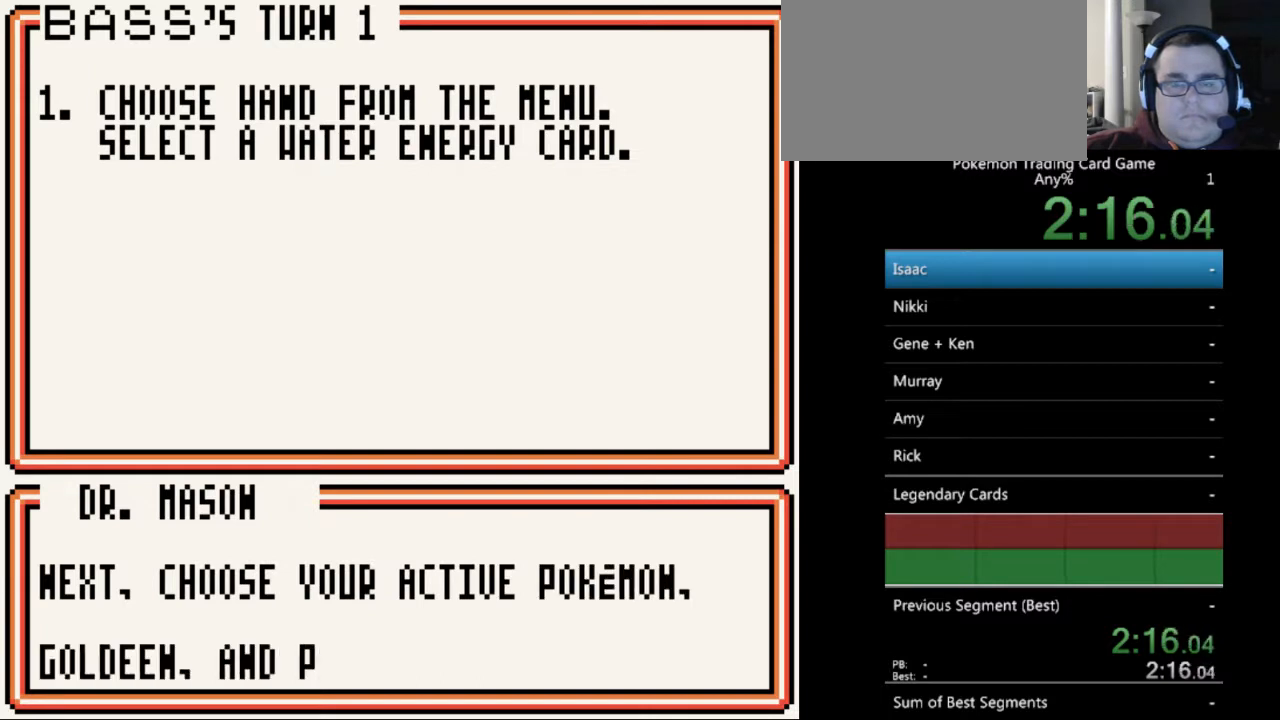
{"buttons": [], "events": [[67, "A", "down"], [167, "A", "up"], [333, "A", "down"], [433, "A", "up"]]}
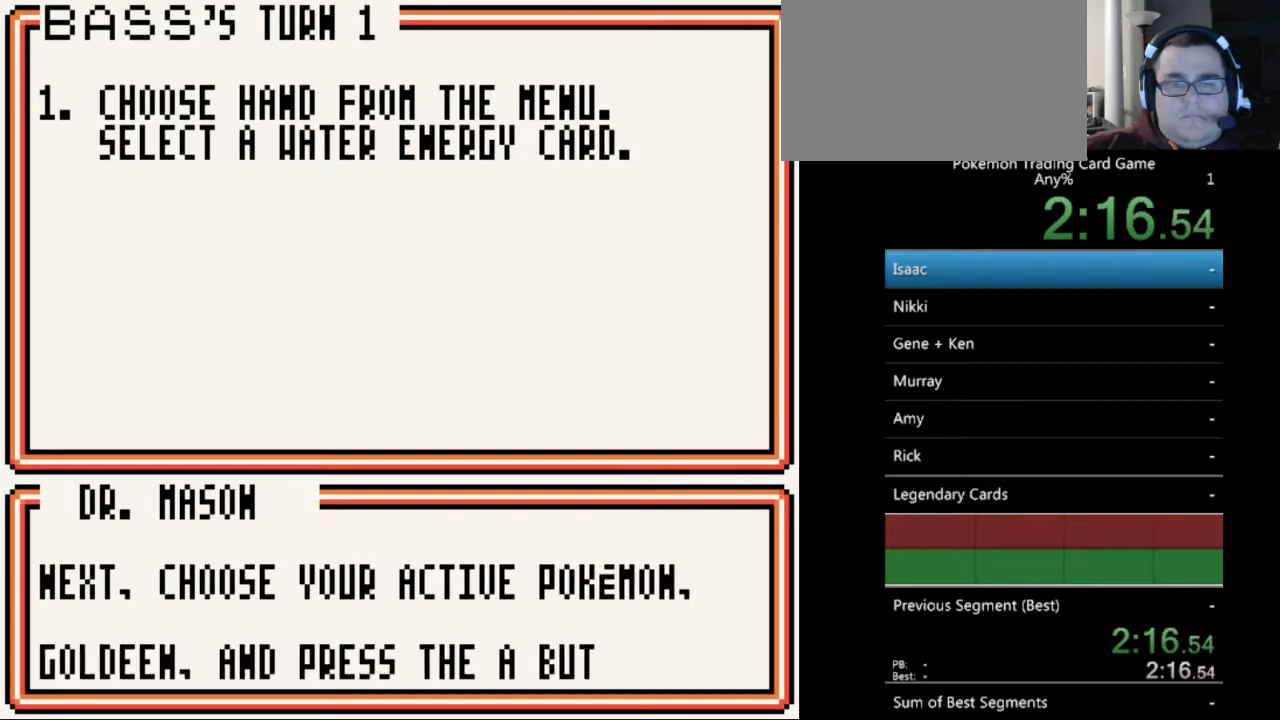
{"buttons": [], "events": [[67, "A", "down"], [200, "A", "up"], [300, "A", "down"], [400, "A", "up"]]}
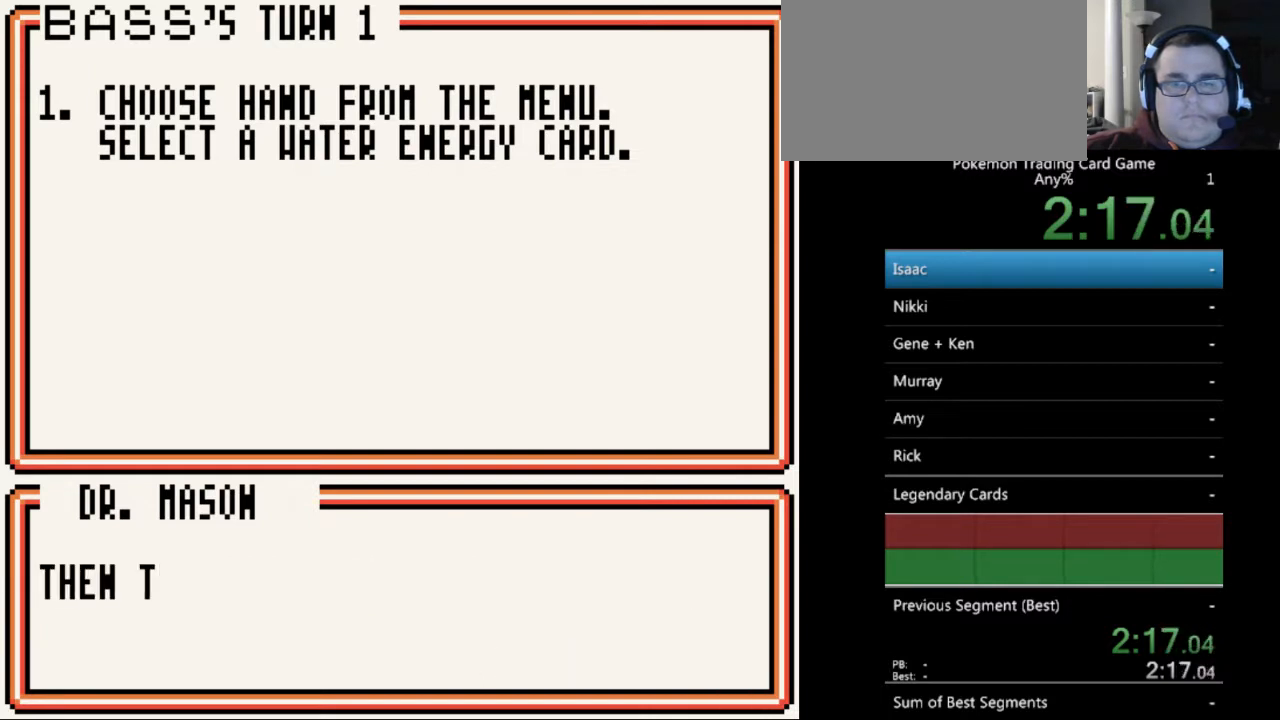
{"buttons": ["A"], "events": [[33, "A", "down"], [167, "A", "up"], [267, "A", "down"], [400, "A", "up"], [500, "A", "down"]]}
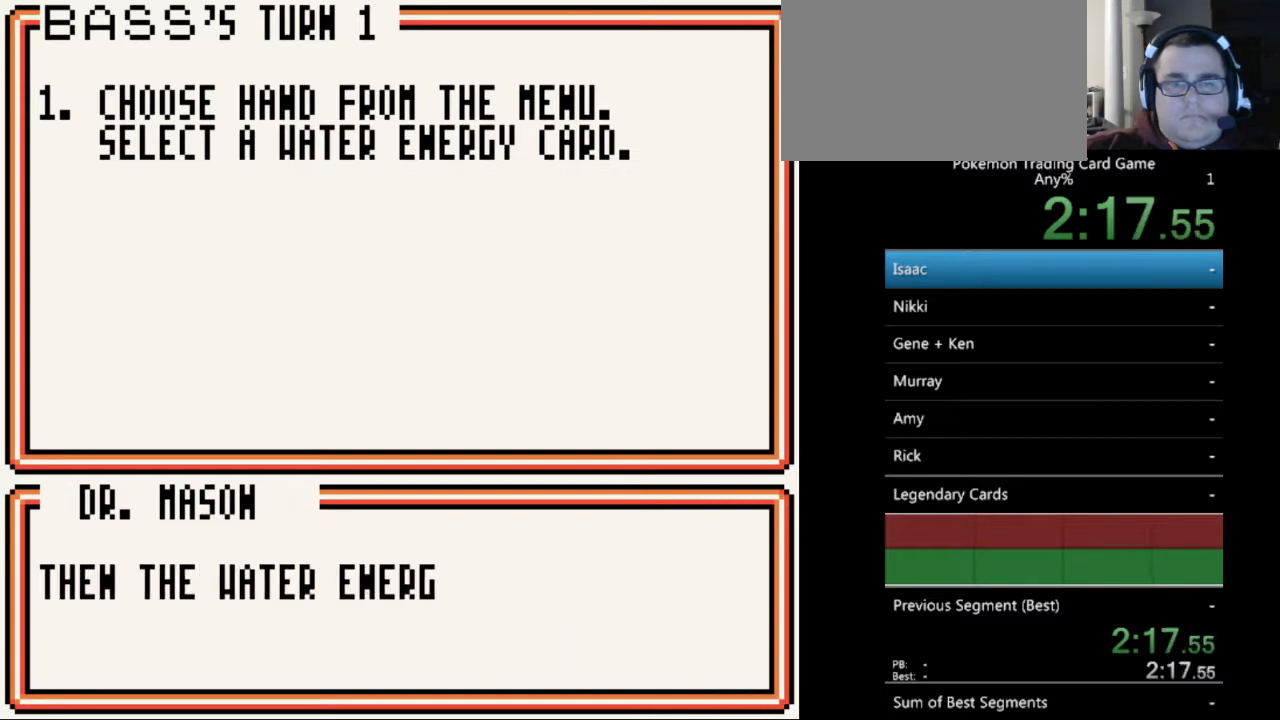
{"buttons": ["A"], "events": [[100, "A", "up"], [233, "A", "down"], [333, "A", "up"], [433, "A", "down"]]}
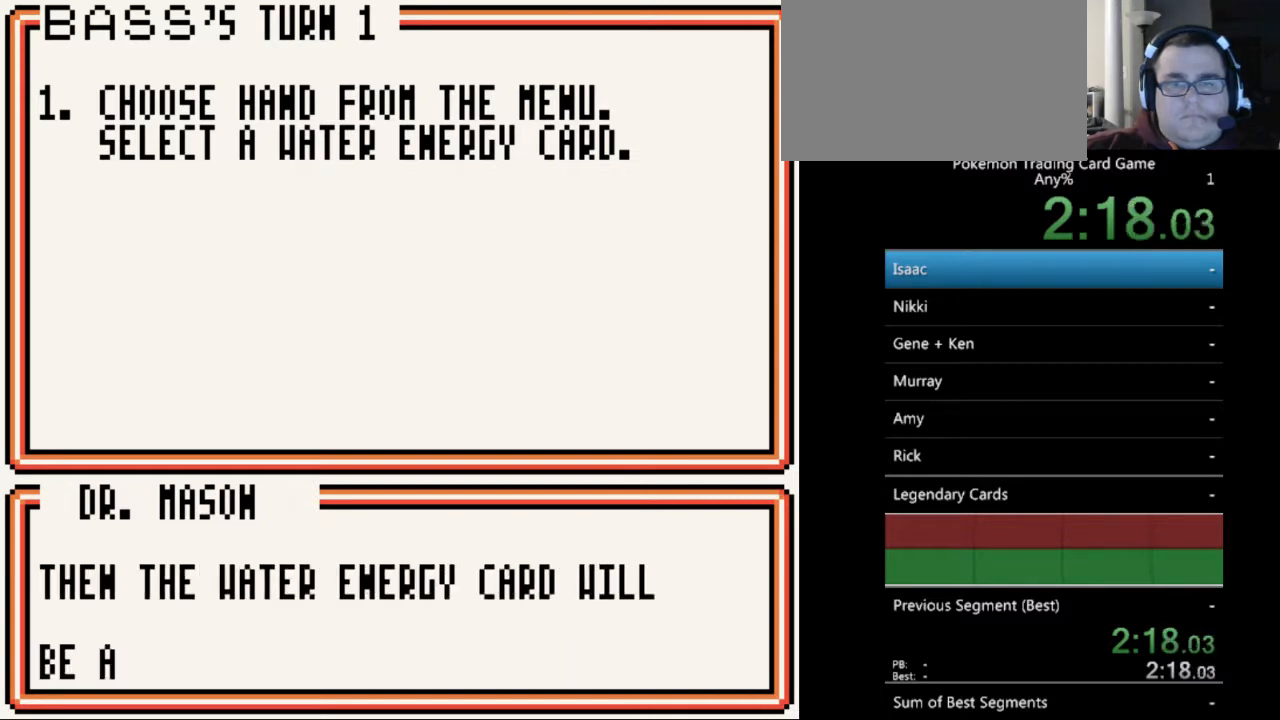
{"buttons": [], "events": [[33, "A", "up"], [133, "A", "down"], [233, "A", "up"], [400, "B", "down"], [467, "B", "up"]]}
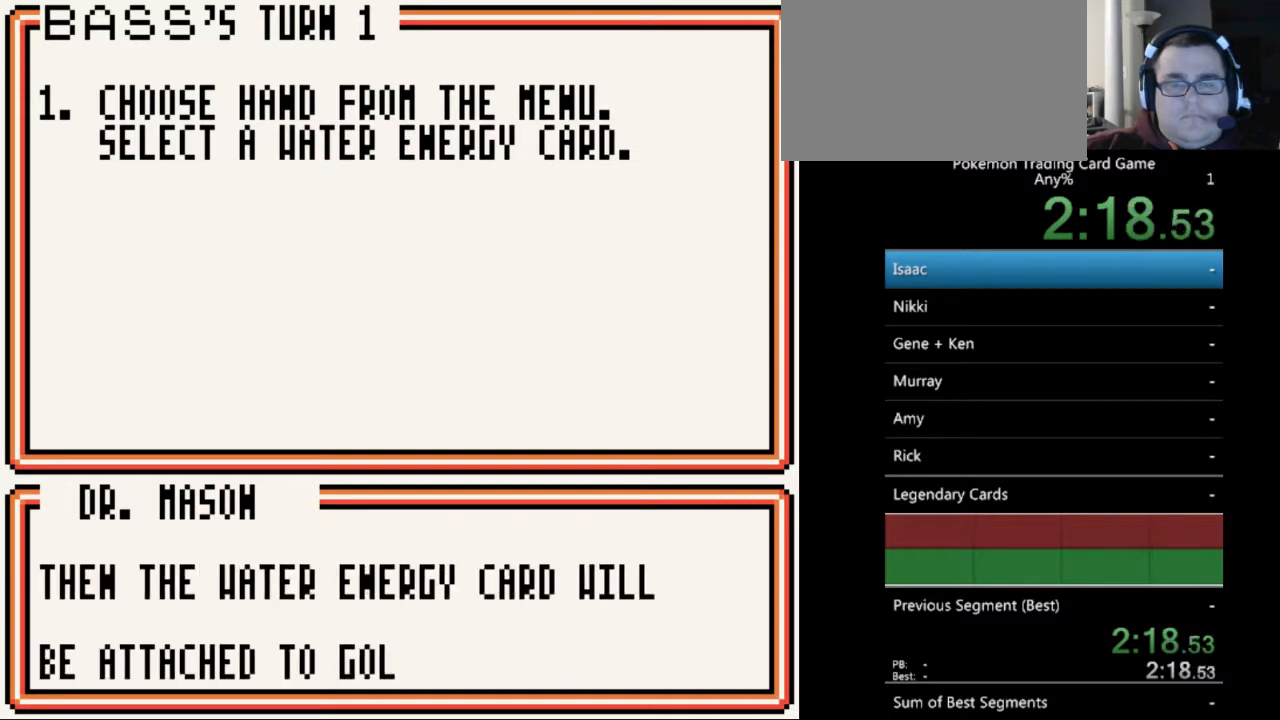
{"buttons": ["B"], "events": [[100, "B", "down"], [167, "B", "up"], [267, "B", "down"], [333, "B", "up"], [433, "B", "down"]]}
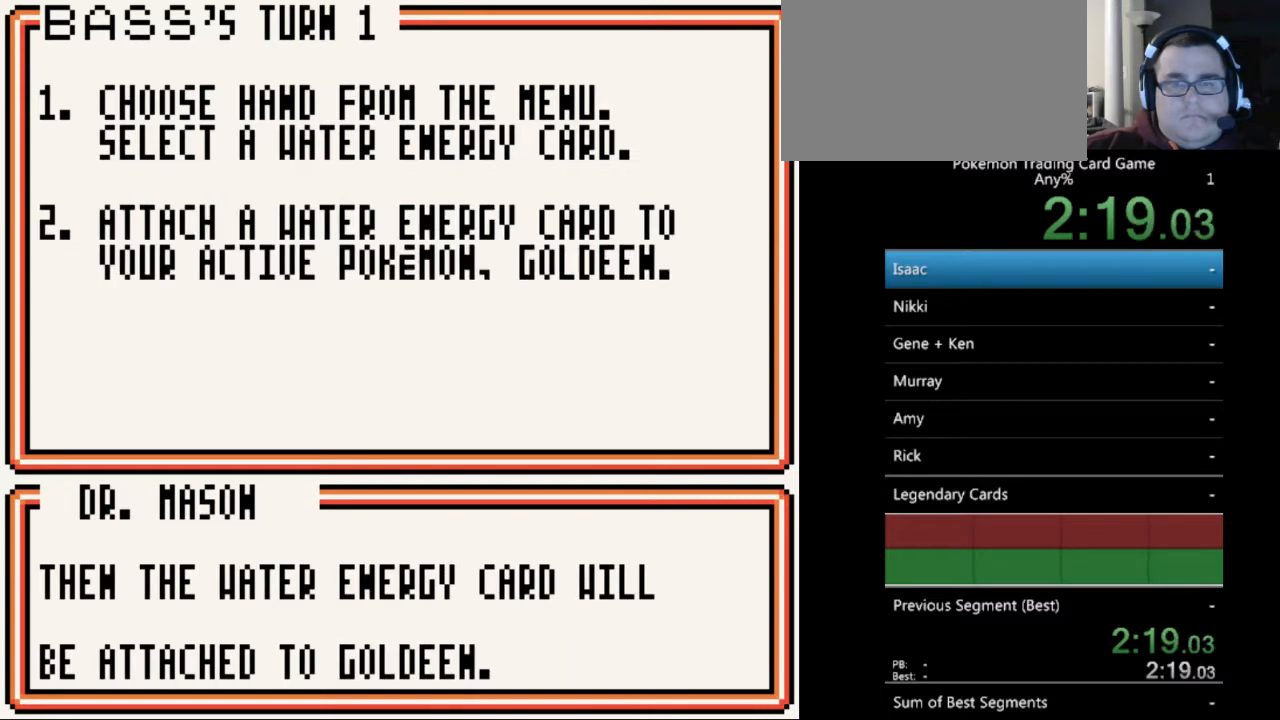
{"buttons": ["B"], "events": [[33, "B", "up"], [133, "B", "down"], [233, "B", "up"], [300, "B", "down"], [400, "B", "up"], [500, "B", "down"]]}
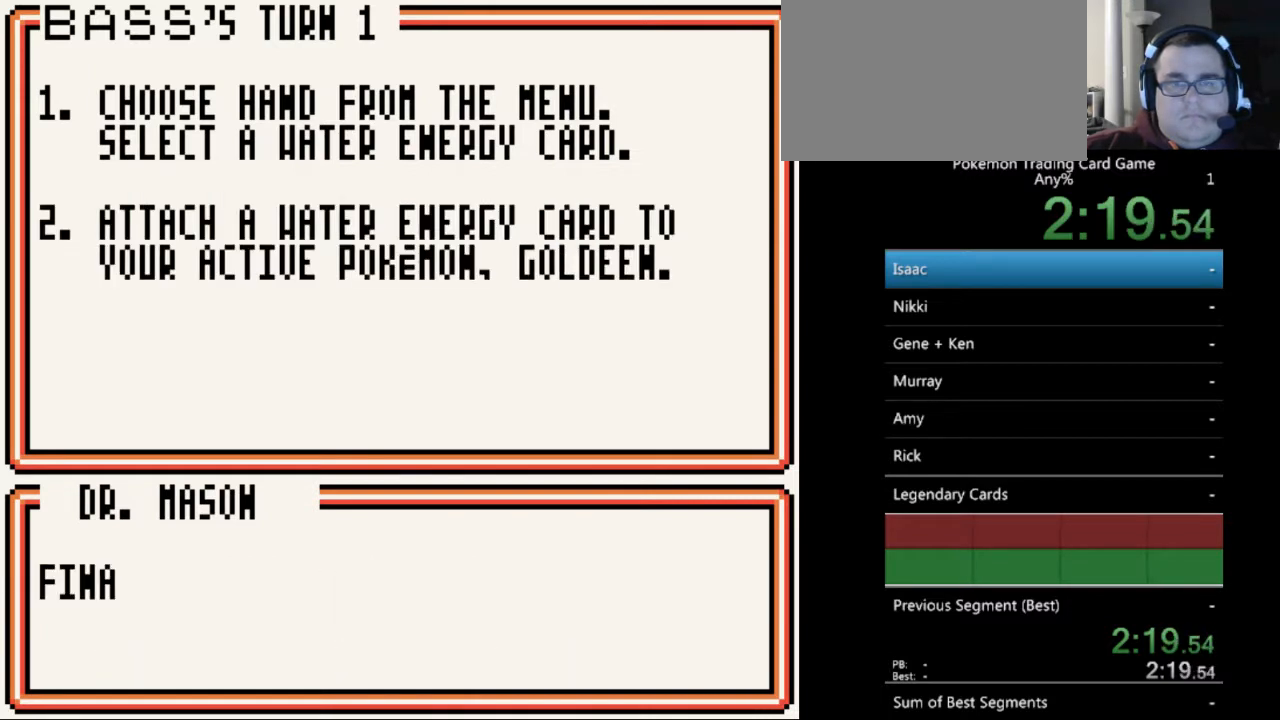
{"buttons": [], "events": [[67, "B", "up"], [200, "B", "down"], [300, "B", "up"], [400, "B", "down"], [500, "B", "up"]]}
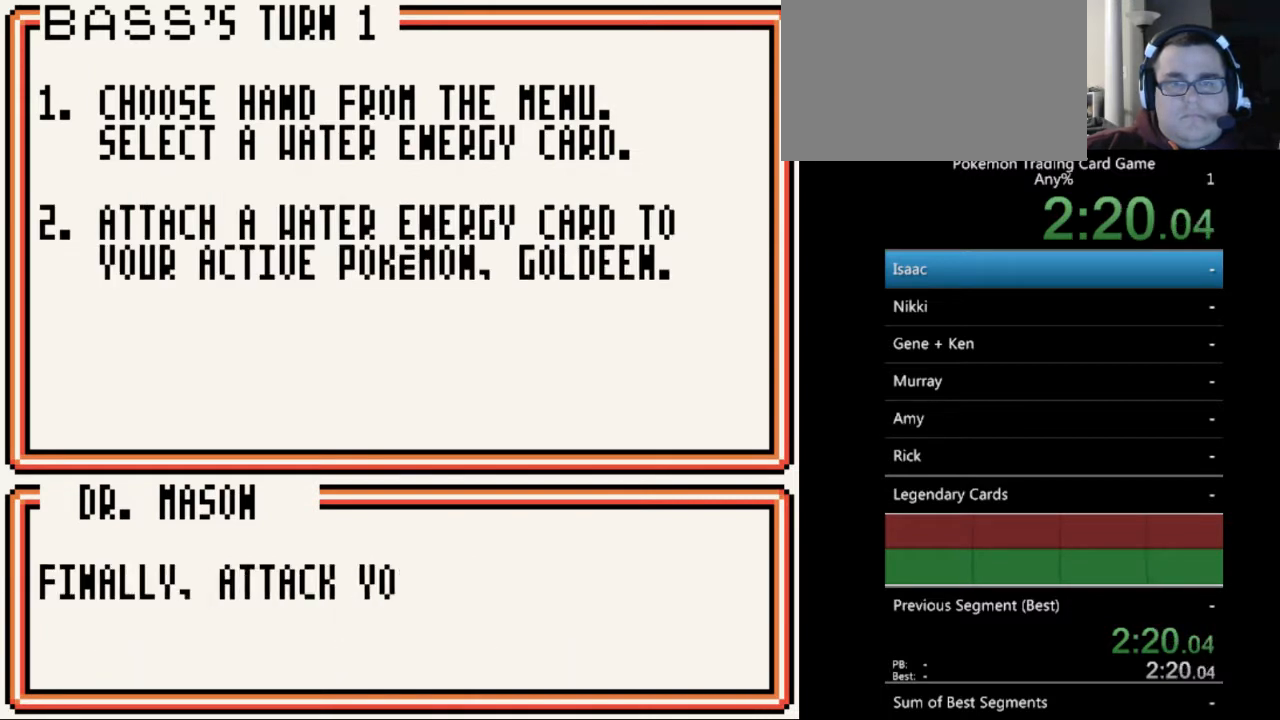
{"buttons": ["B"], "events": [[100, "B", "down"], [200, "B", "up"], [300, "B", "down"], [400, "B", "up"], [500, "B", "down"]]}
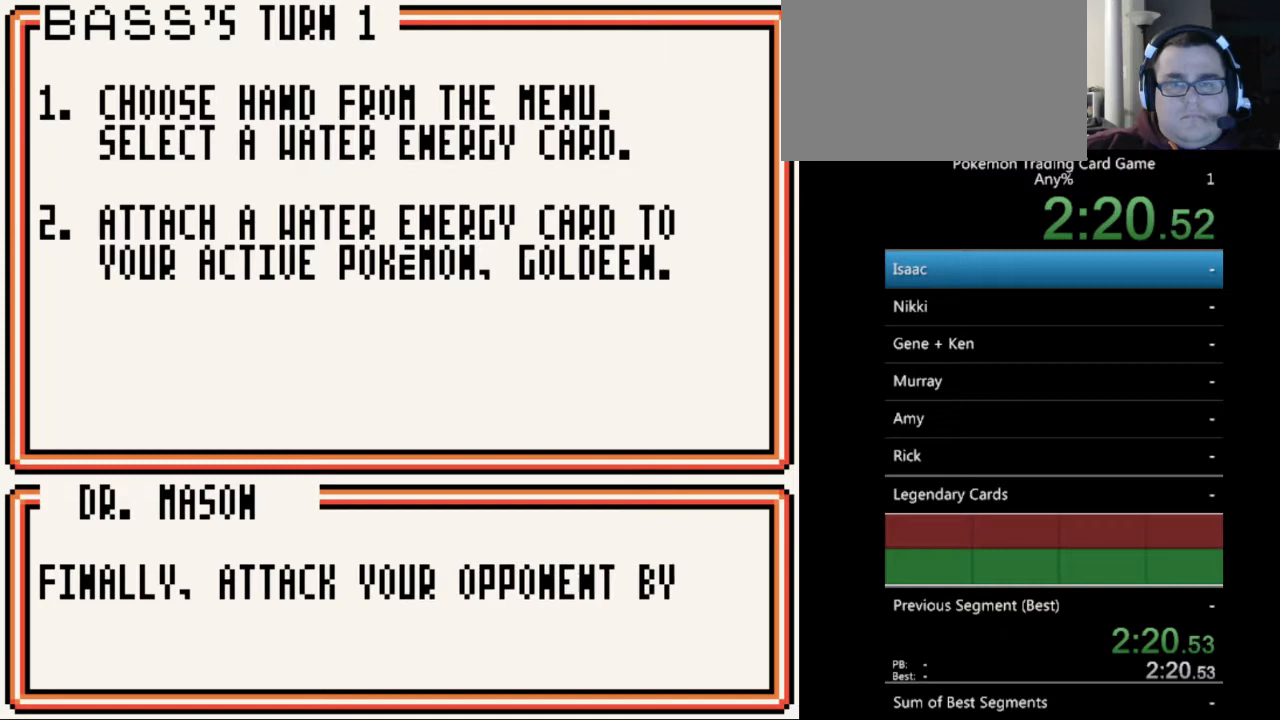
{"buttons": [], "events": [[67, "B", "up"], [200, "B", "down"], [267, "B", "up"], [400, "B", "down"], [467, "B", "up"]]}
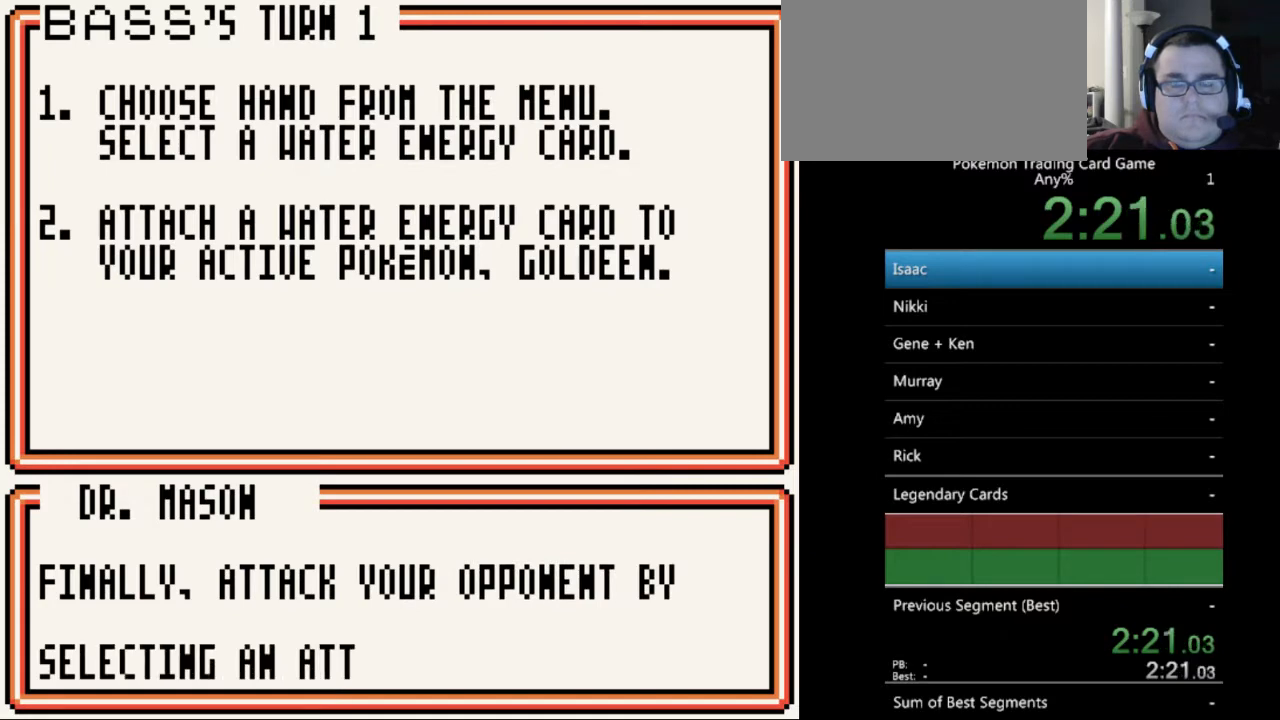
{"buttons": ["B"], "events": [[233, "B", "down"], [367, "B", "up"], [433, "B", "down"]]}
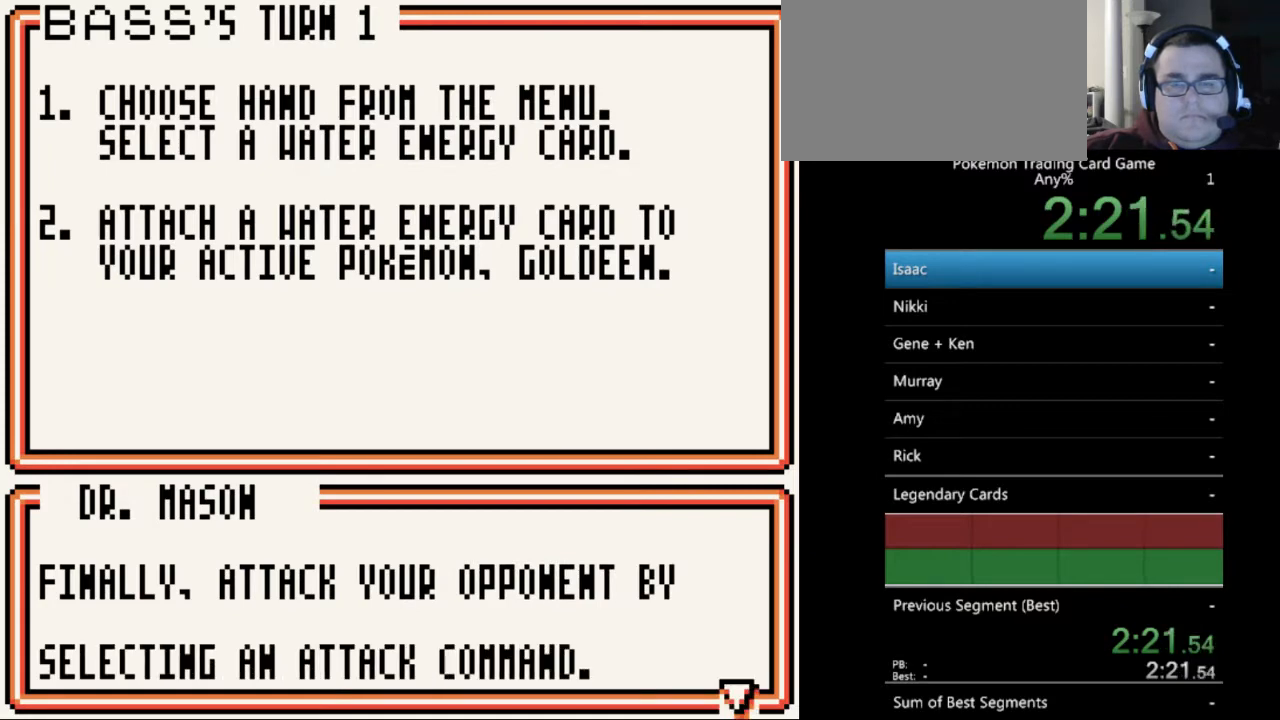
{"buttons": ["B"], "events": [[33, "B", "up"], [167, "B", "down"], [300, "B", "up"], [433, "B", "down"]]}
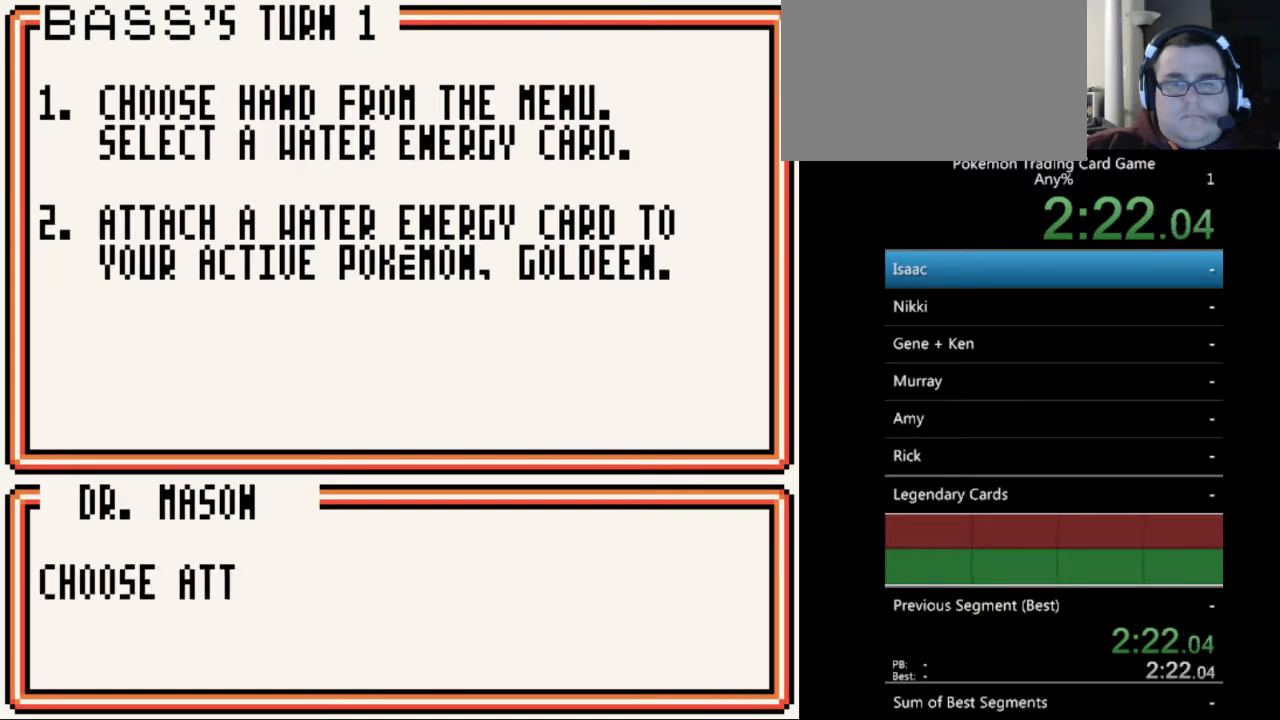
{"buttons": [], "events": [[33, "B", "up"], [167, "B", "down"], [267, "B", "up"], [467, "B", "down"], [500, "B", "up"]]}
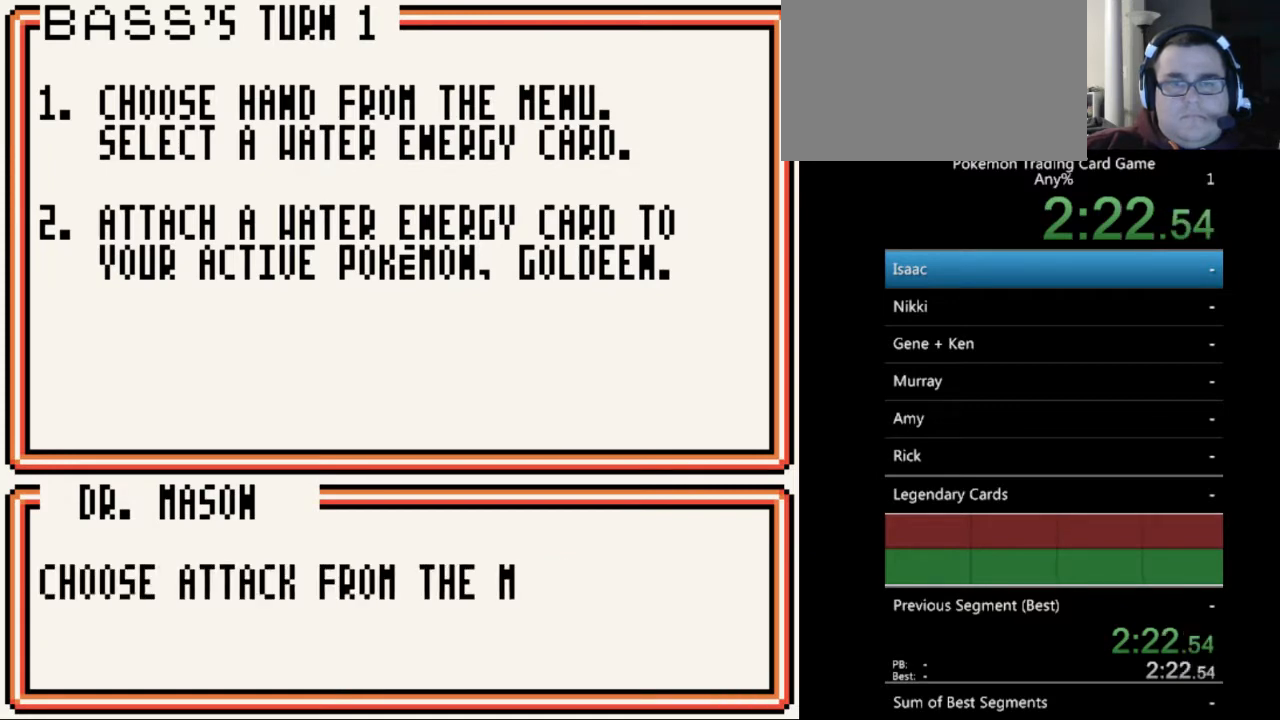
{"buttons": [], "events": [[133, "B", "down"], [233, "B", "up"], [367, "B", "down"], [467, "B", "up"]]}
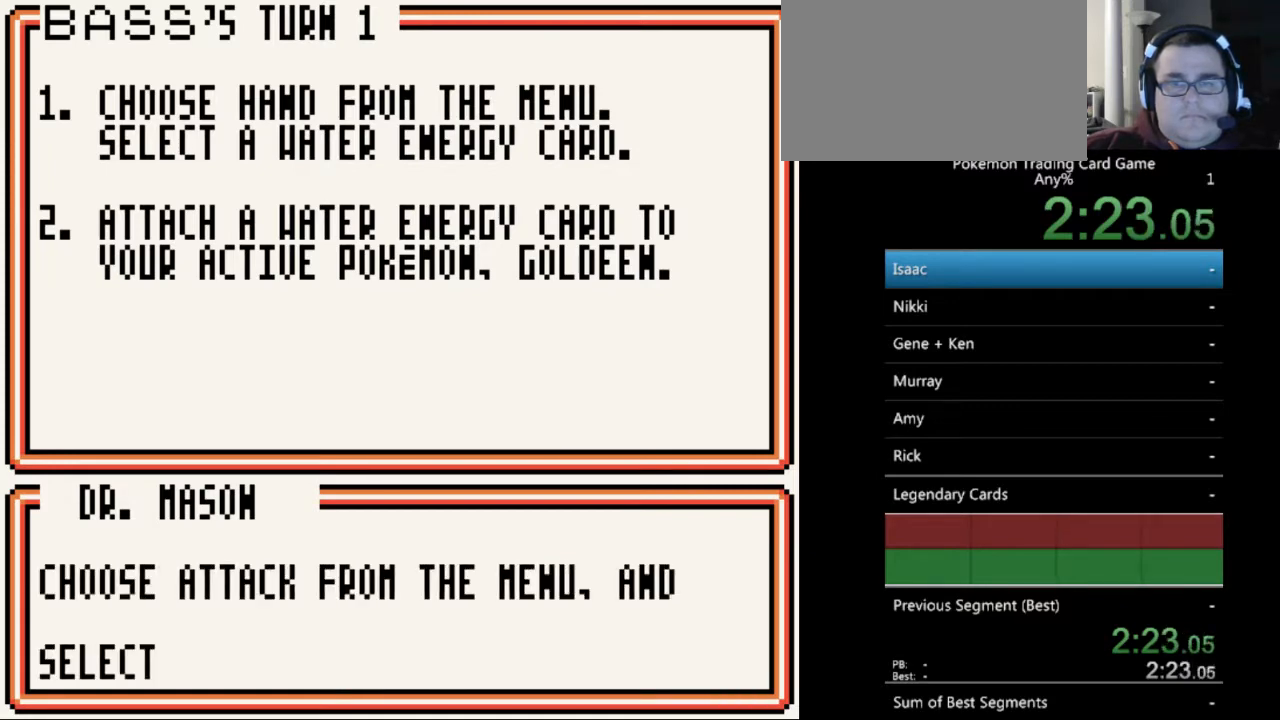
{"buttons": [], "events": [[167, "B", "down"], [233, "B", "up"], [367, "B", "down"], [467, "B", "up"]]}
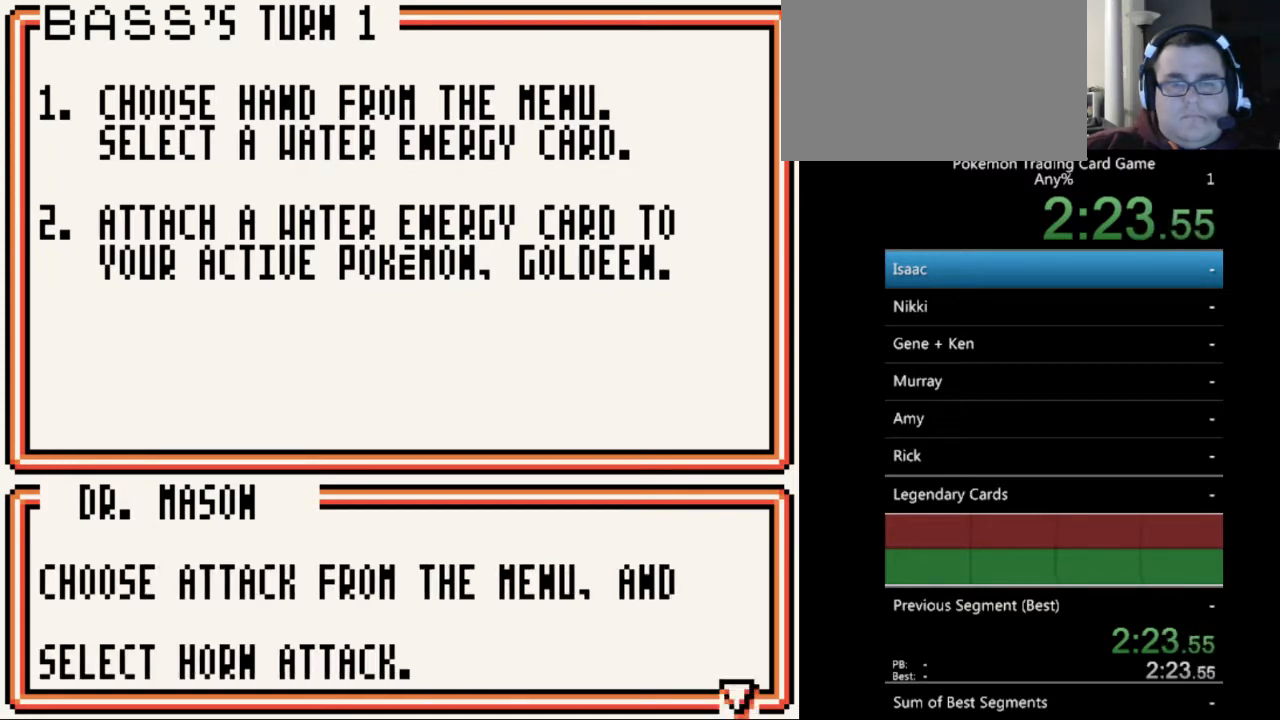
{"buttons": [], "events": [[67, "B", "down"], [167, "B", "up"], [300, "B", "down"], [400, "B", "up"]]}
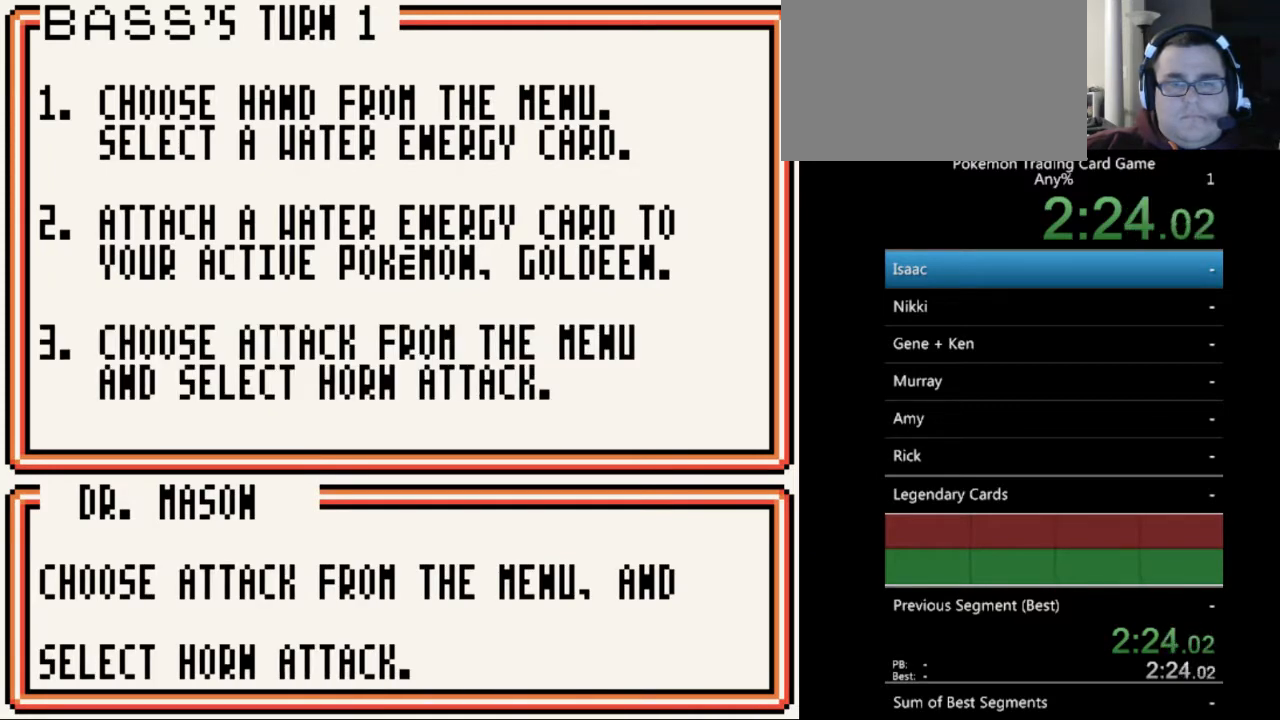
{"buttons": ["B"], "events": [[33, "B", "down"], [133, "B", "up"], [267, "B", "down"], [367, "B", "up"], [500, "B", "down"]]}
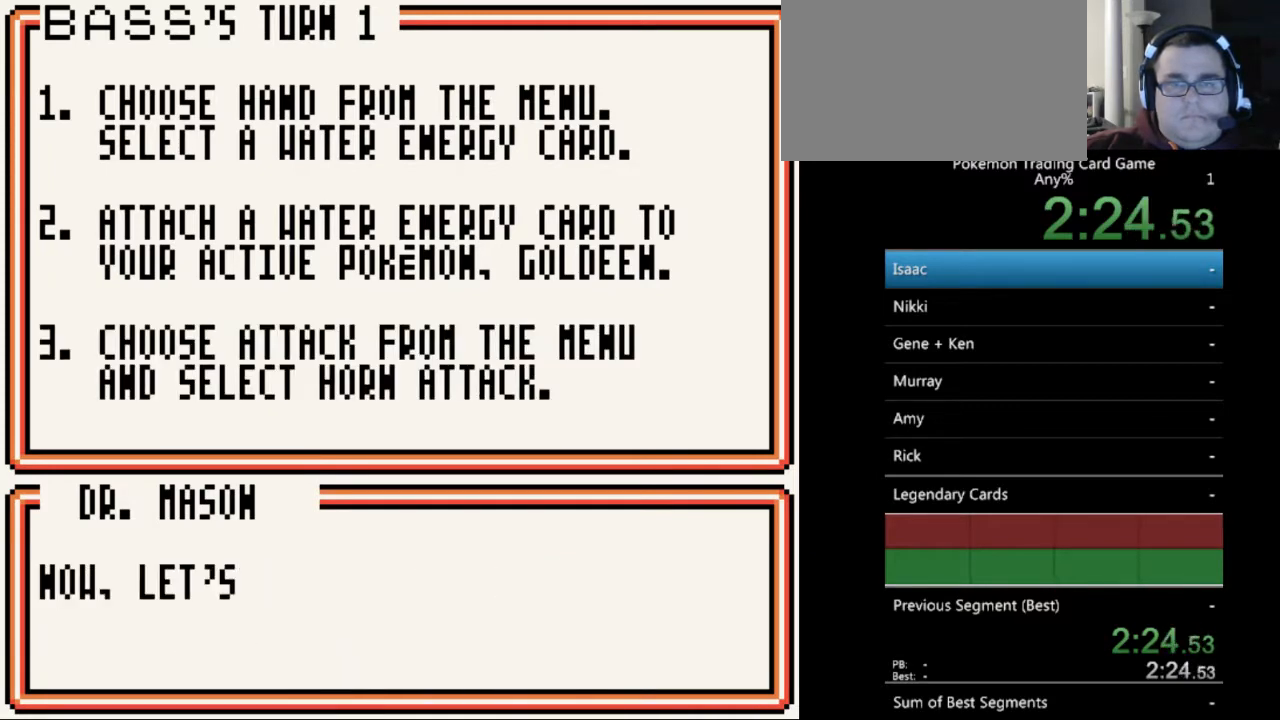
{"buttons": ["B"], "events": [[100, "B", "up"], [200, "B", "down"], [300, "B", "up"], [433, "B", "down"]]}
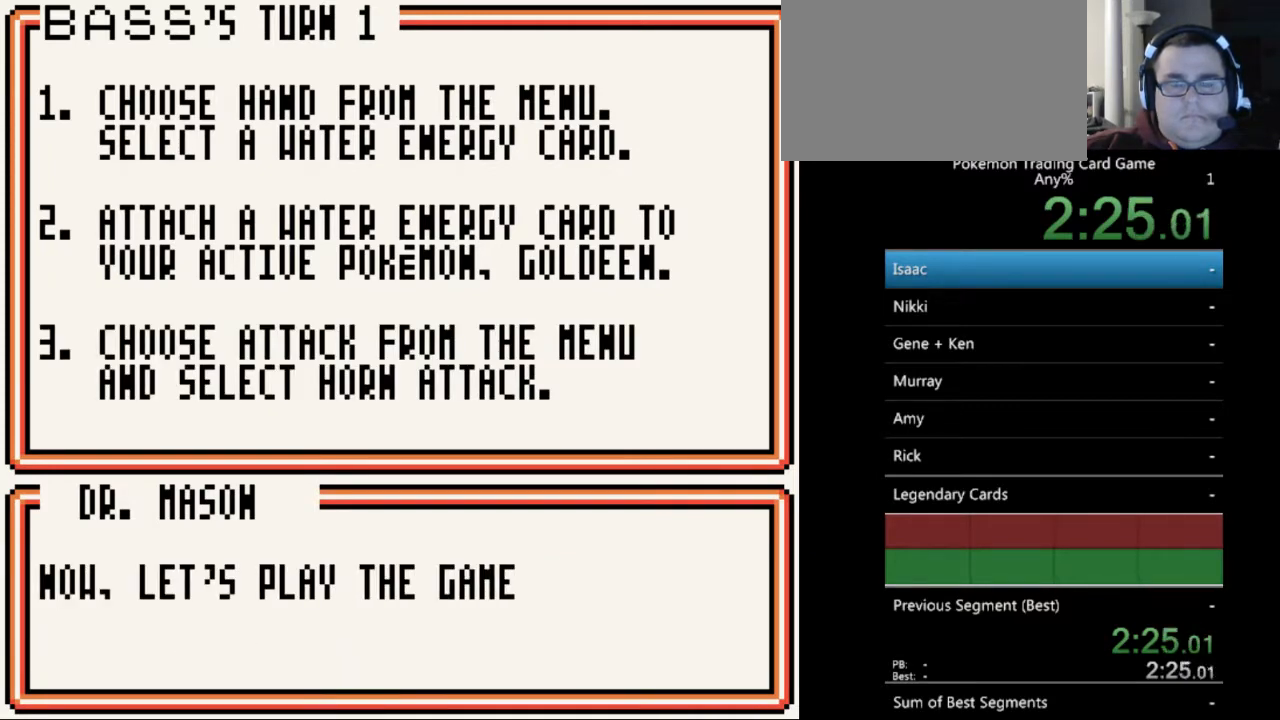
{"buttons": [], "events": [[33, "B", "up"], [133, "B", "down"], [233, "B", "up"], [333, "B", "down"], [433, "B", "up"]]}
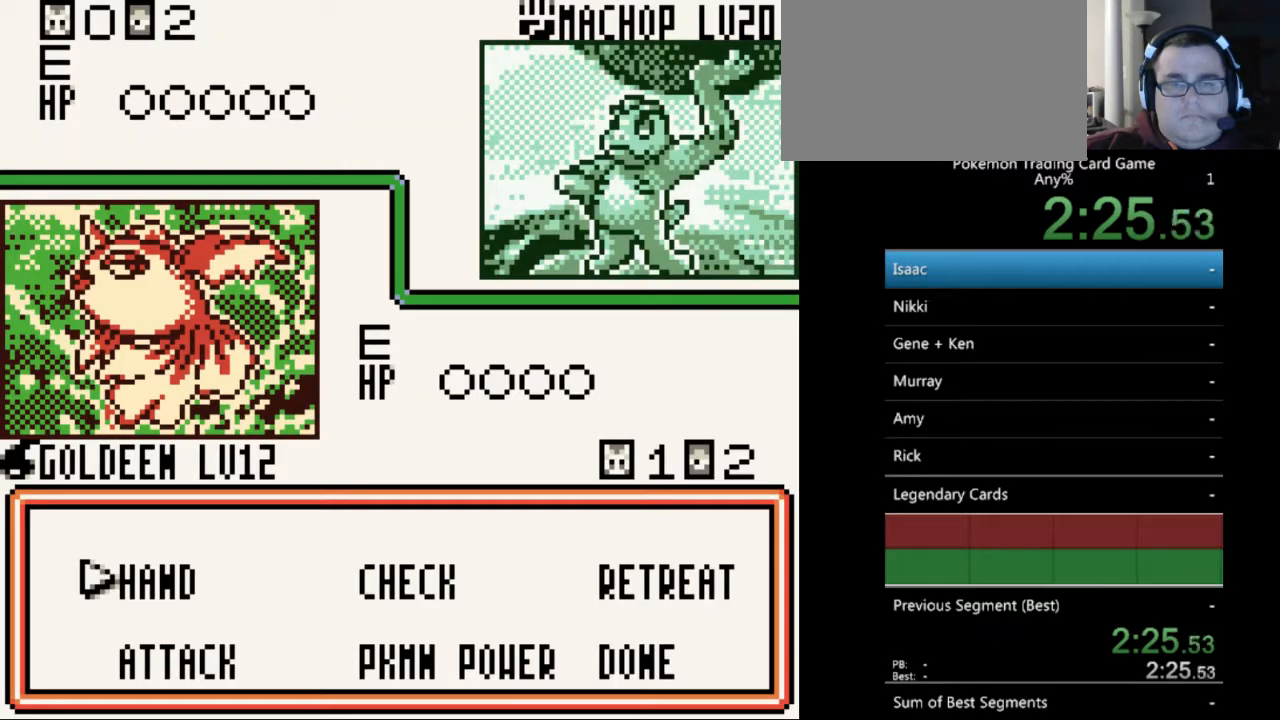
{"buttons": [], "events": []}
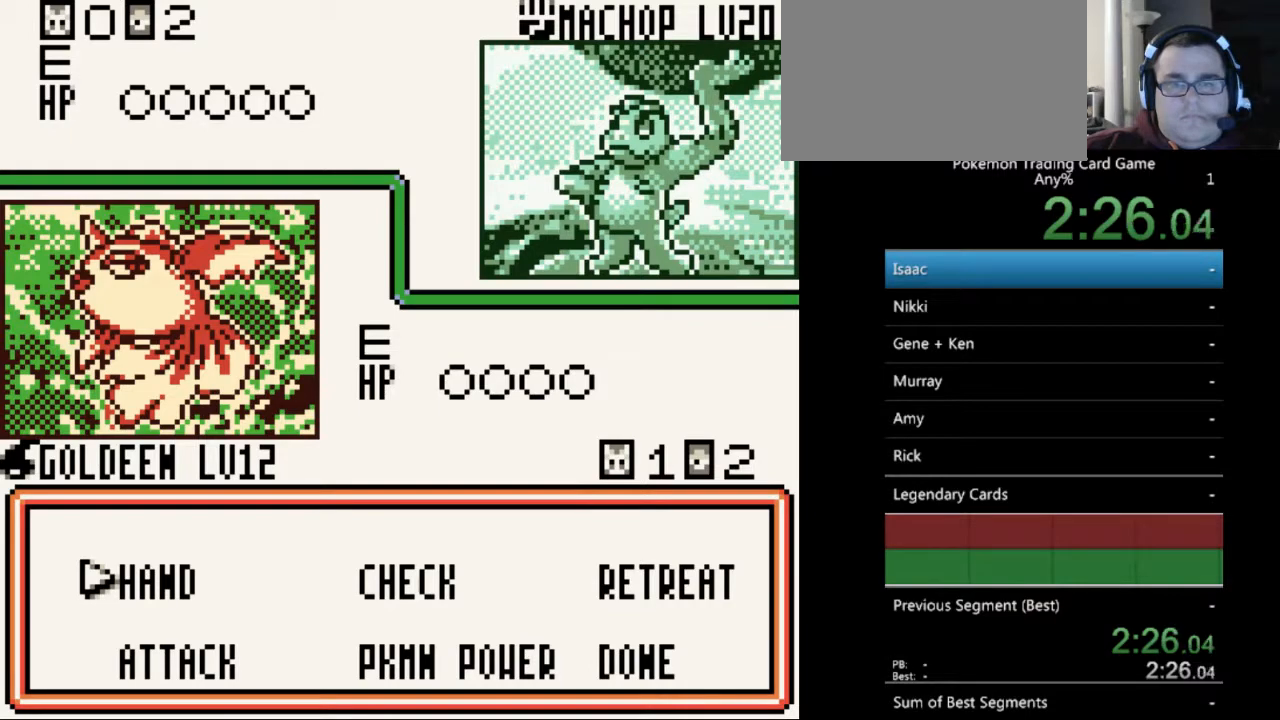
{"buttons": [], "events": [[33, "A", "down"], [133, "A", "up"]]}
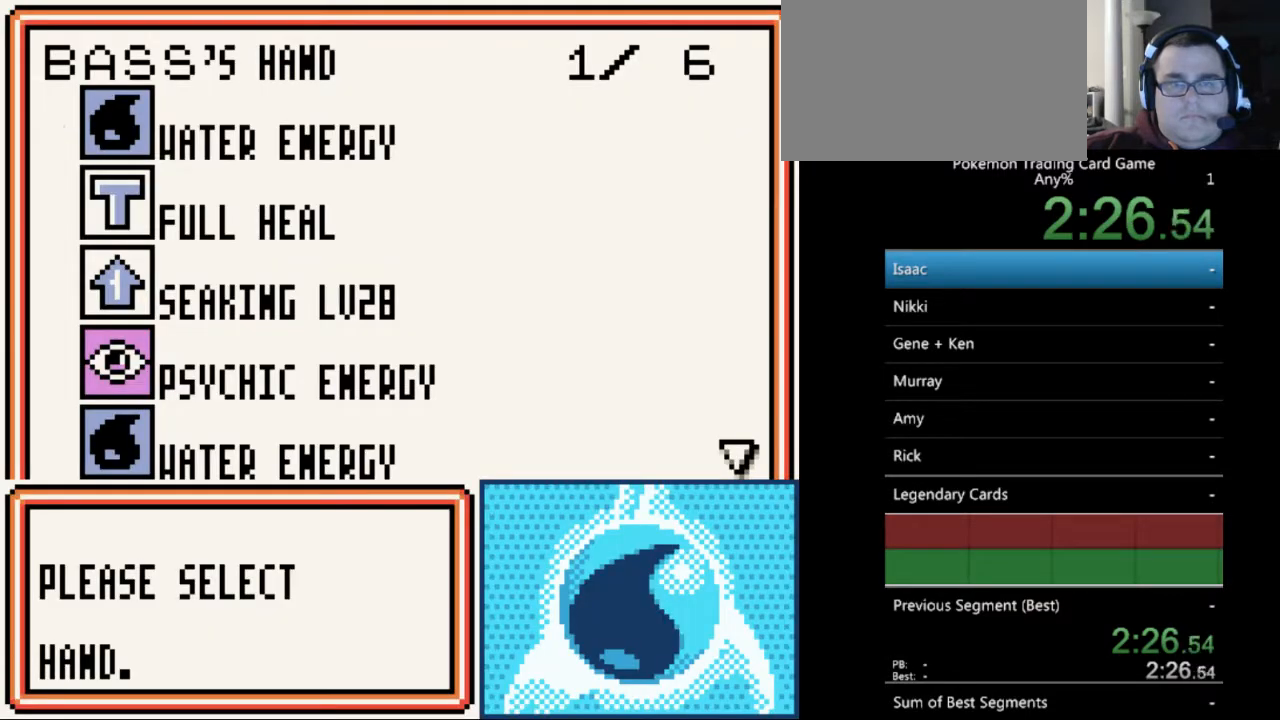
{"buttons": [], "events": [[100, "A", "down"], [200, "A", "up"]]}
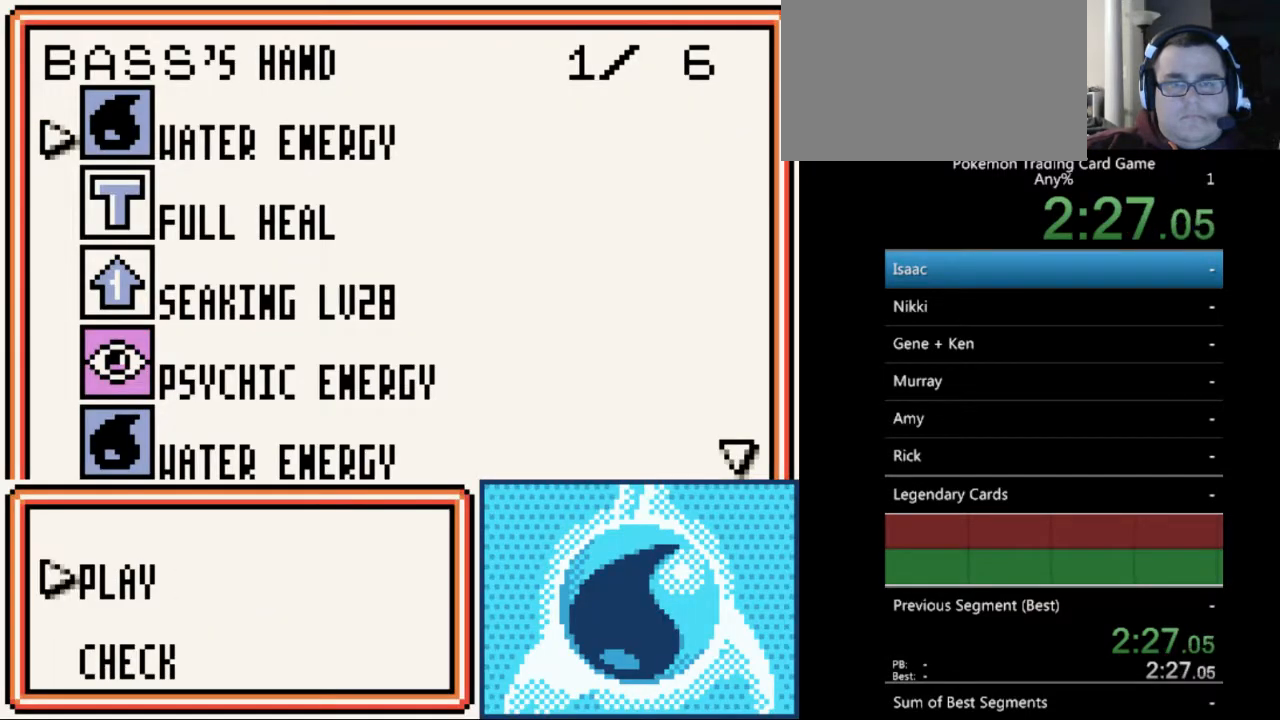
{"buttons": [], "events": [[33, "A", "down"], [100, "A", "up"]]}